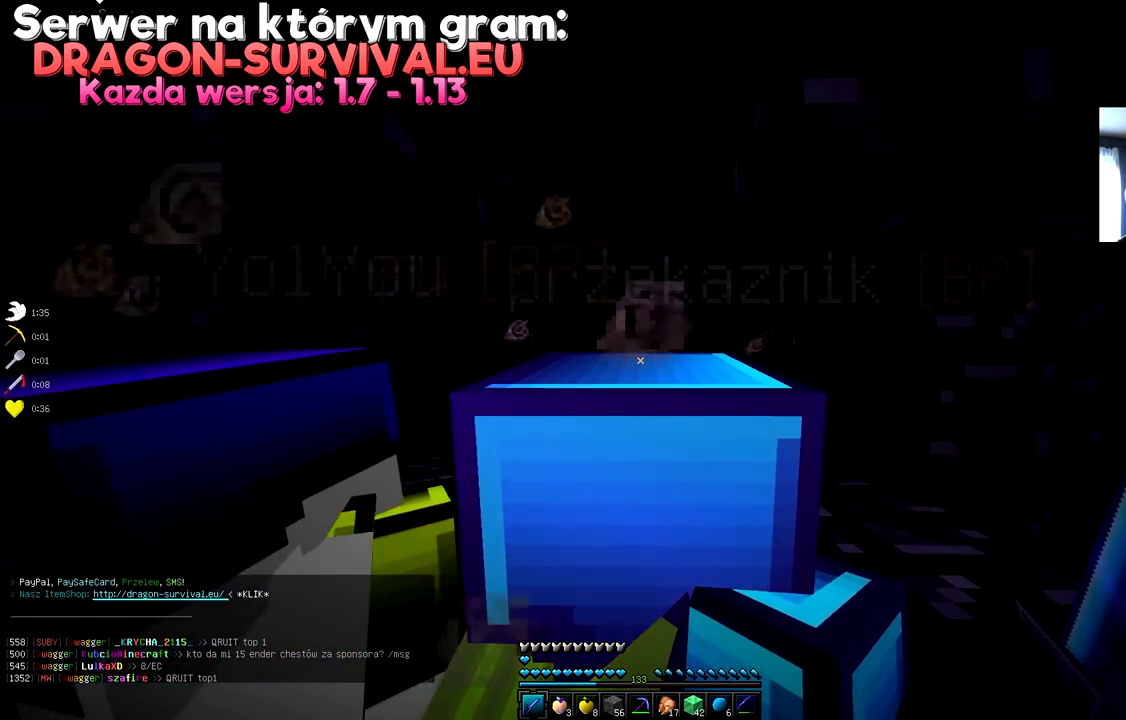
Gameplay with keyboard and mouse; each line is a JSON object with the keys and mouse buttons held at the frame after it. "events" lists presses ("down") and releases ("up") of "a", "d", "s", "space", "w", "mouse_left" and "mouse_right" between this image and that frame as [ms after this image, input, new state], when the widget could be followed in between. "mouse_left", "mouse_right" = the "left", "right" buttons of the "mouse" list. No other keys are recorded. Fast repeated clicks can show as one long hold. Mouse movement is not recorded.
{"keys": [], "mouse": [], "events": [[84, "s", "up"]]}
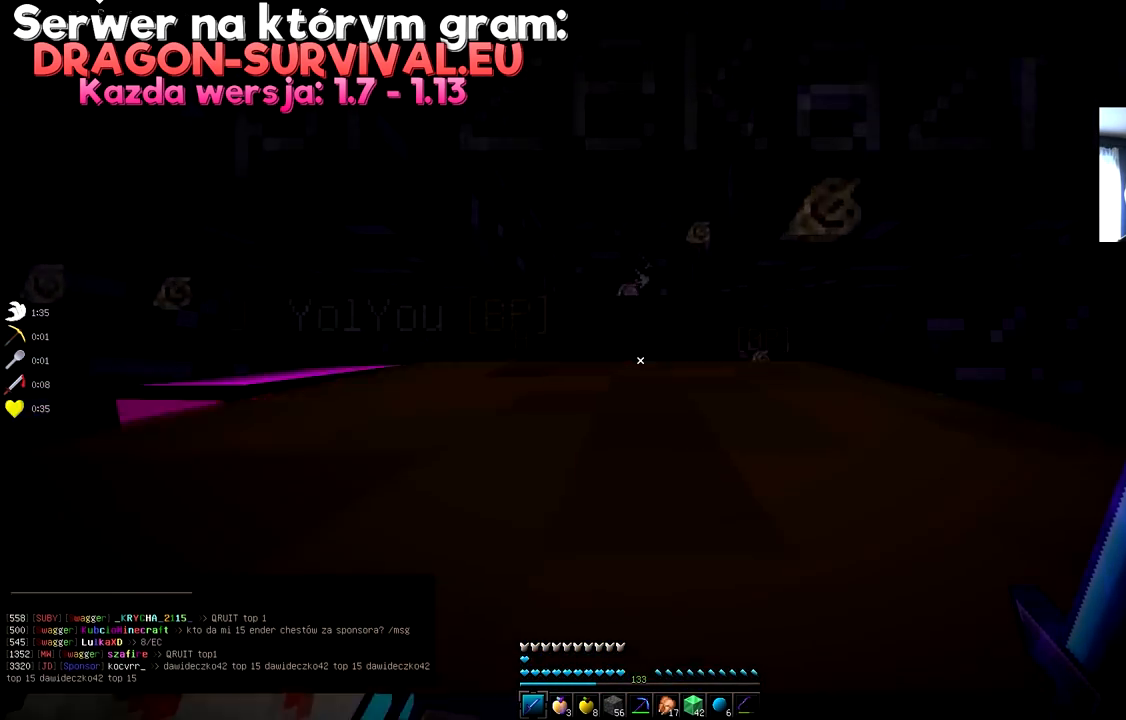
{"keys": [], "mouse": [], "events": []}
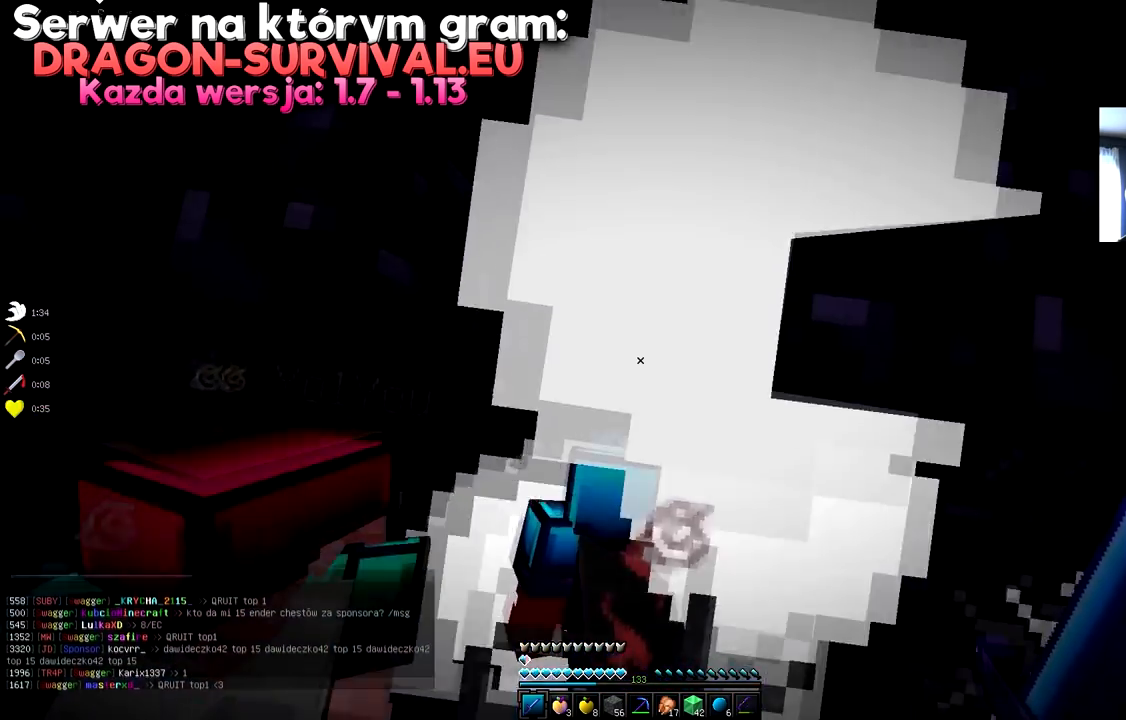
{"keys": ["w"], "mouse": [], "events": [[451, "w", "down"]]}
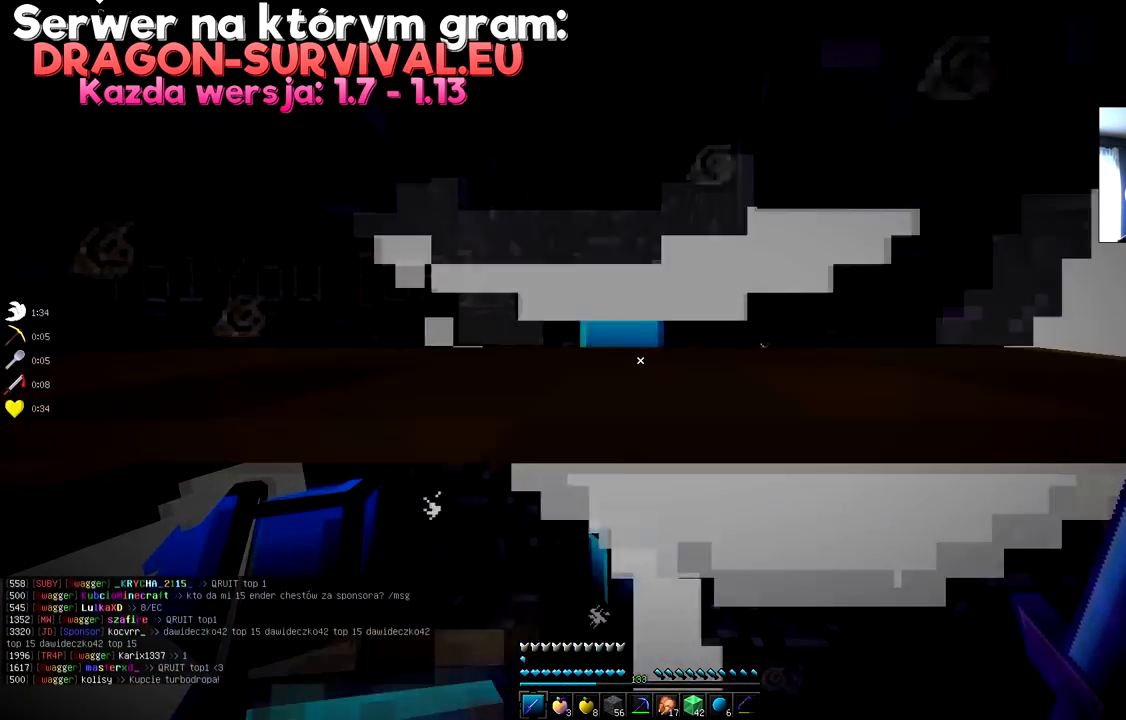
{"keys": ["w"], "mouse": [], "events": [[217, "w", "up"], [500, "w", "down"]]}
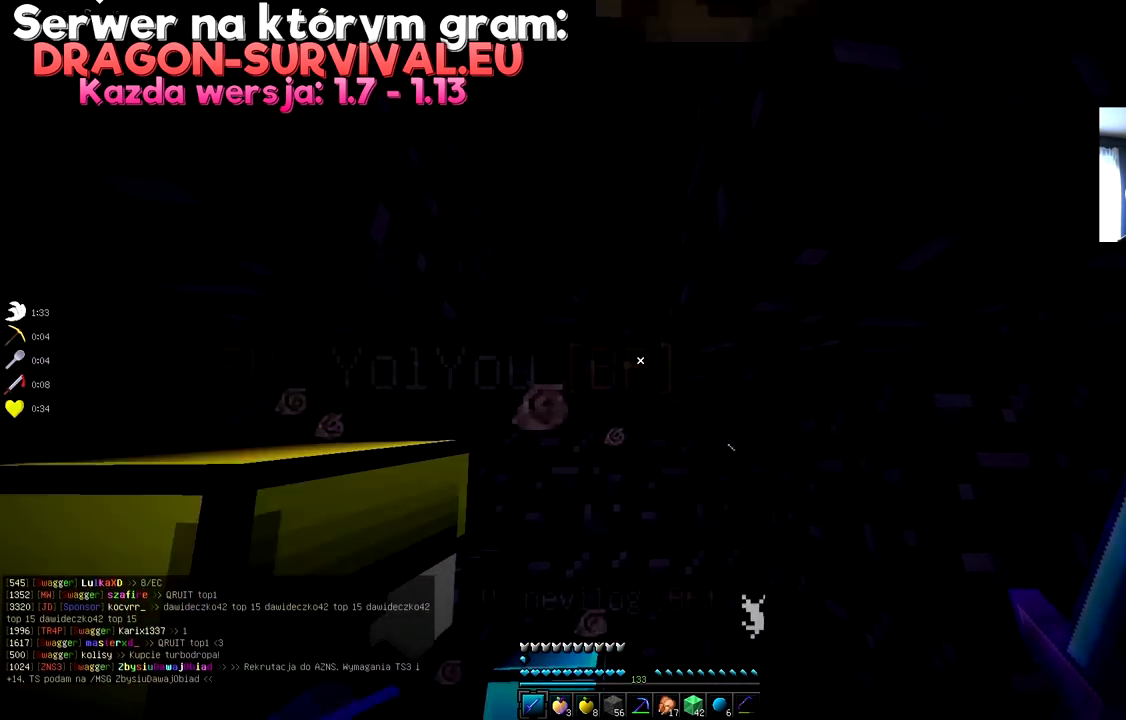
{"keys": [], "mouse": [], "events": [[217, "w", "up"]]}
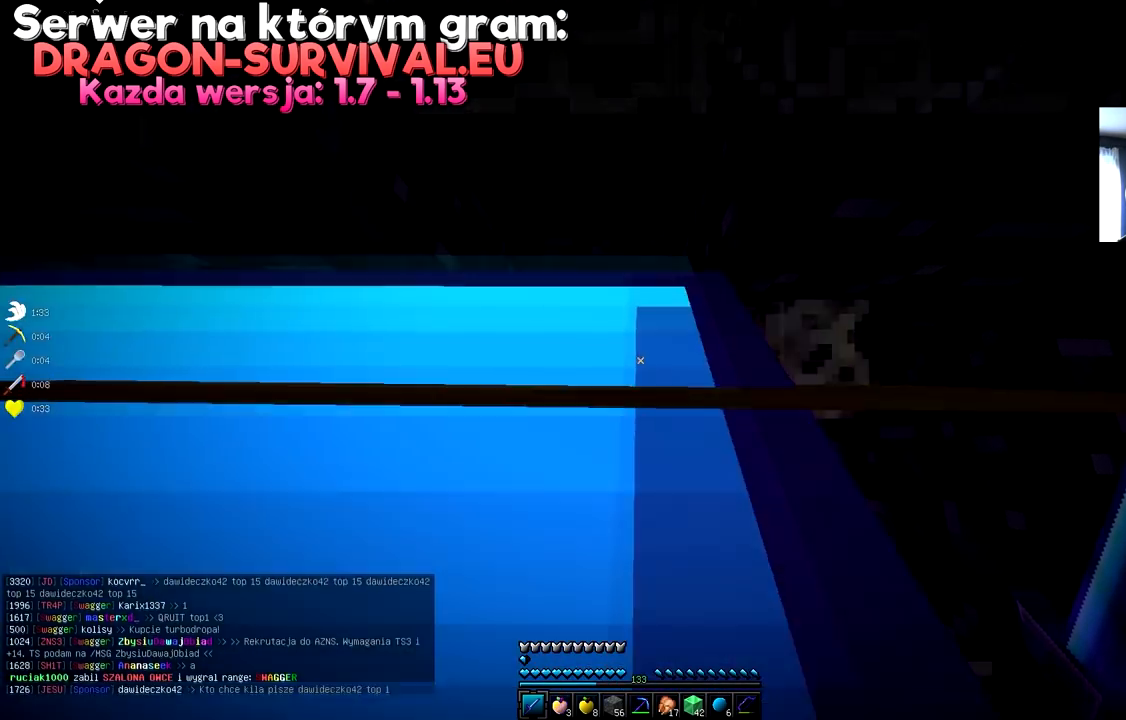
{"keys": [], "mouse": [], "events": []}
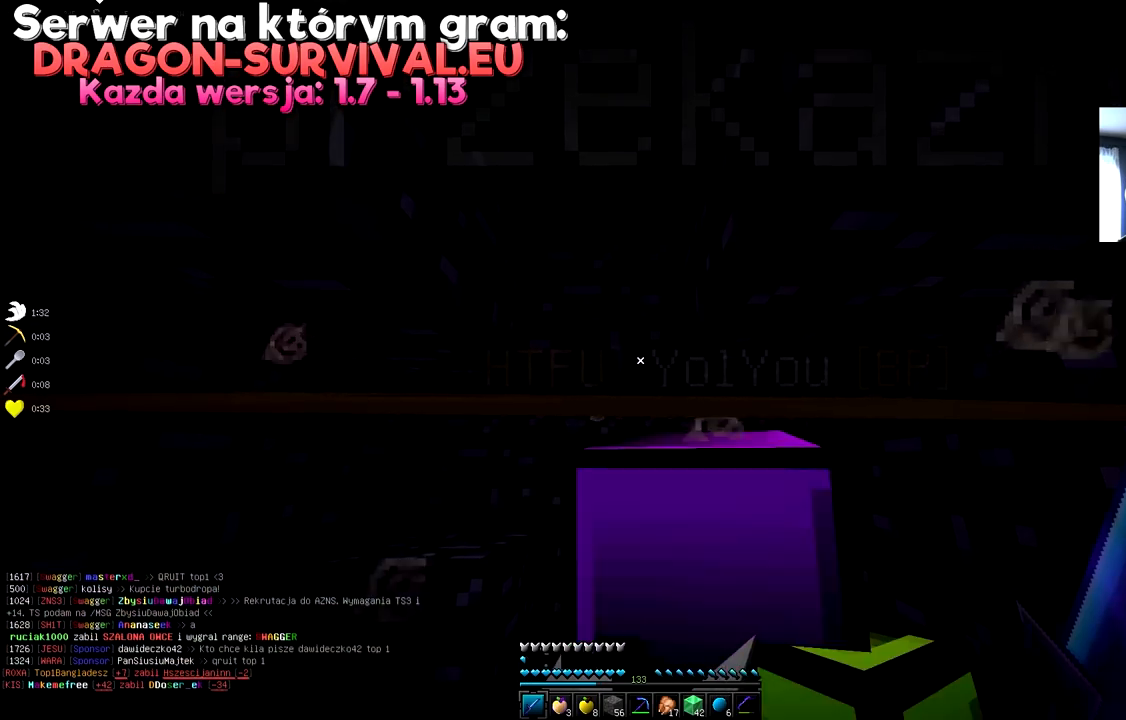
{"keys": ["s"], "mouse": [], "events": [[384, "s", "down"]]}
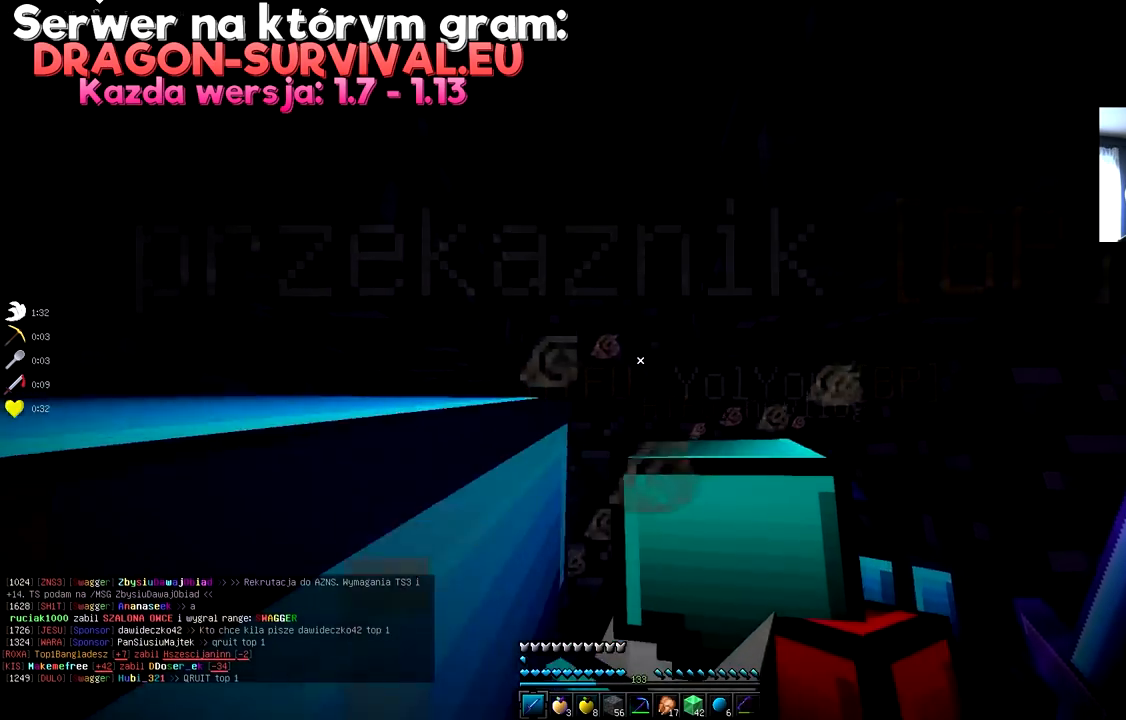
{"keys": ["s"], "mouse": [], "events": [[100, "space", "down"], [417, "space", "up"]]}
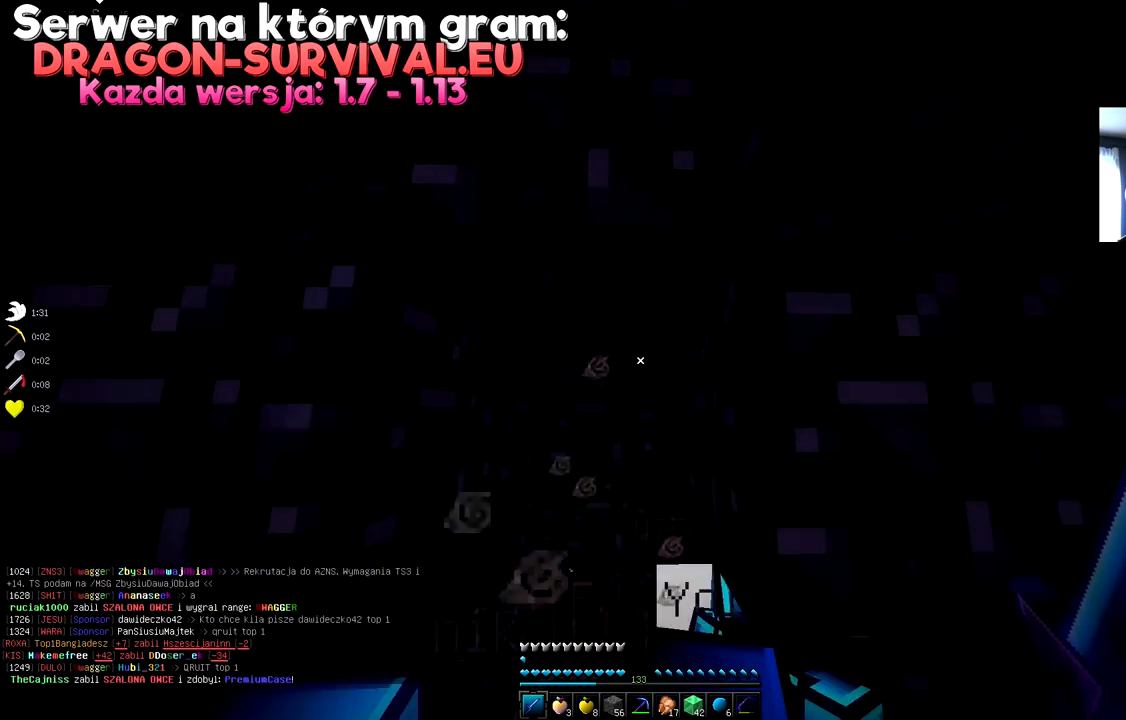
{"keys": ["w"], "mouse": [], "events": [[34, "s", "up"], [300, "w", "down"]]}
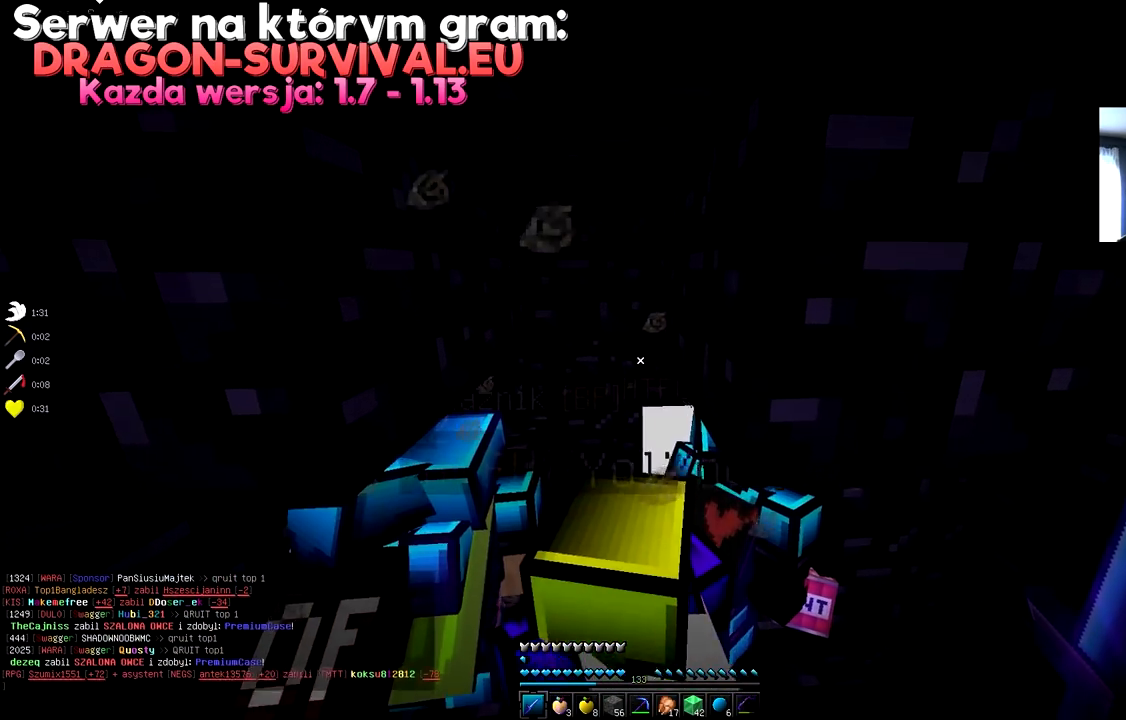
{"keys": ["w"], "mouse": [], "events": [[184, "w", "up"], [450, "w", "down"]]}
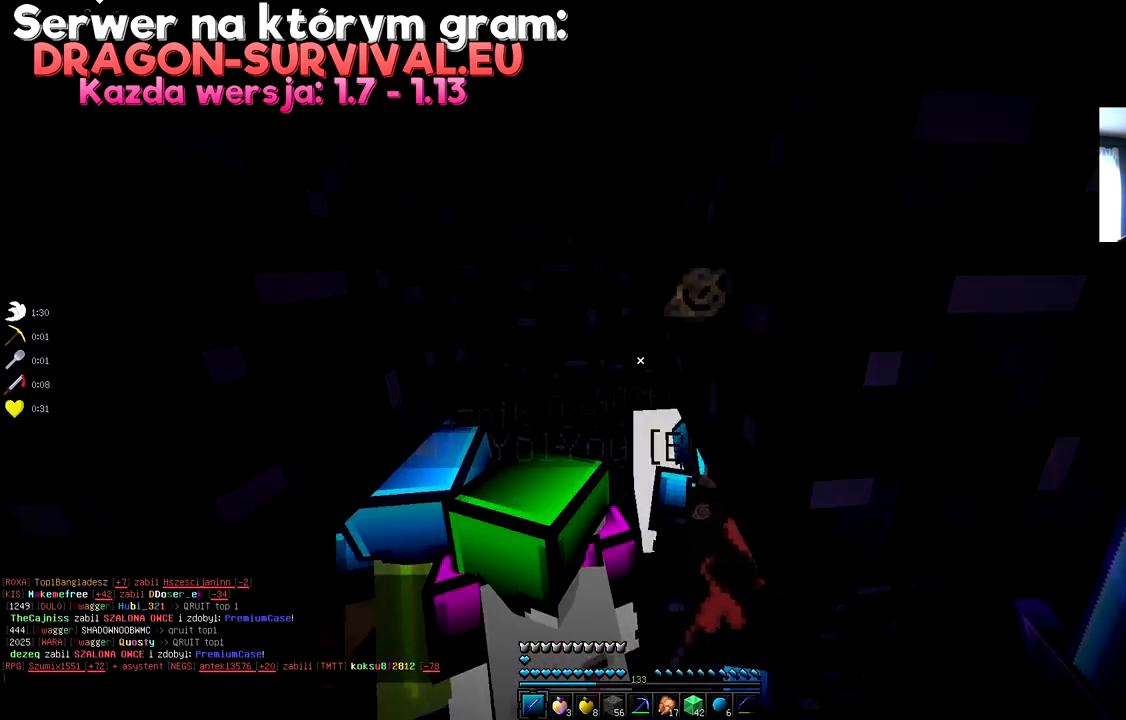
{"keys": [], "mouse": [], "events": [[183, "w", "up"]]}
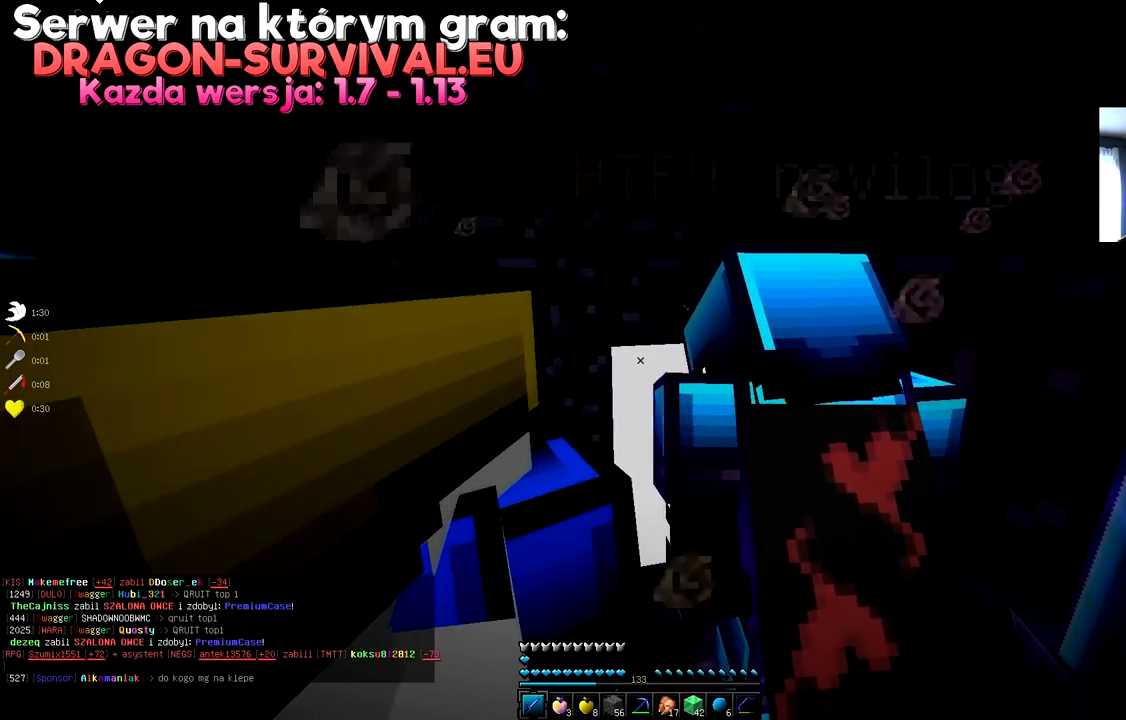
{"keys": ["s"], "mouse": [], "events": [[250, "s", "down"]]}
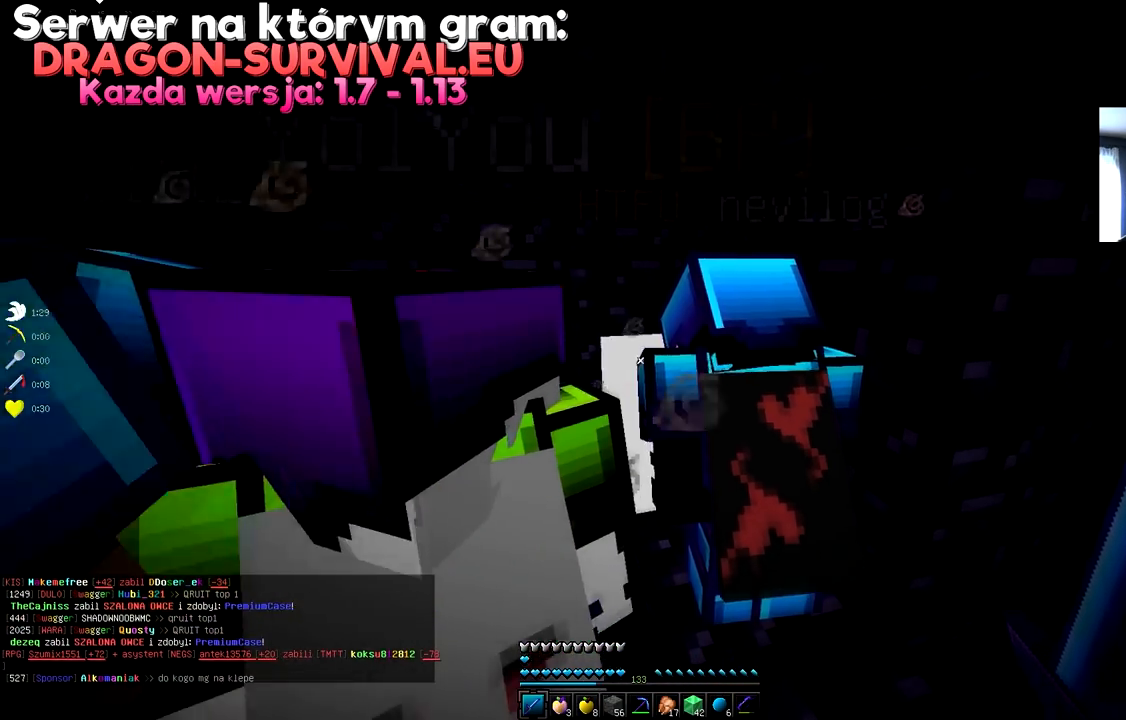
{"keys": [], "mouse": [], "events": [[383, "s", "up"]]}
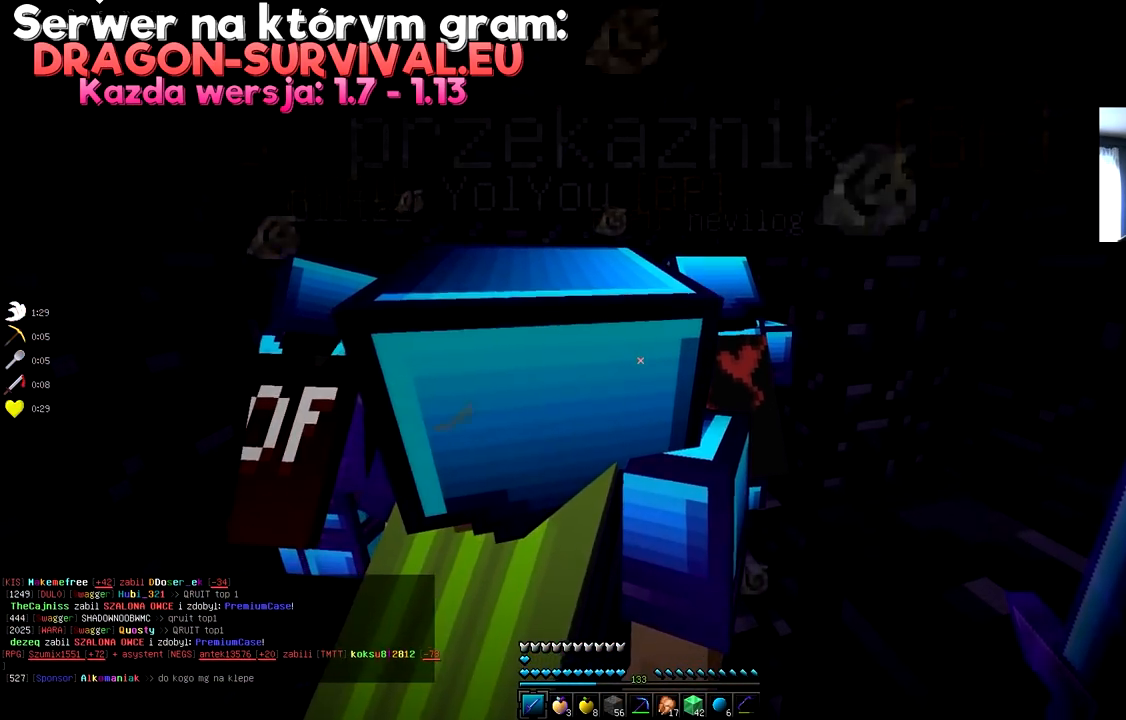
{"keys": ["w"], "mouse": [], "events": [[150, "w", "down"]]}
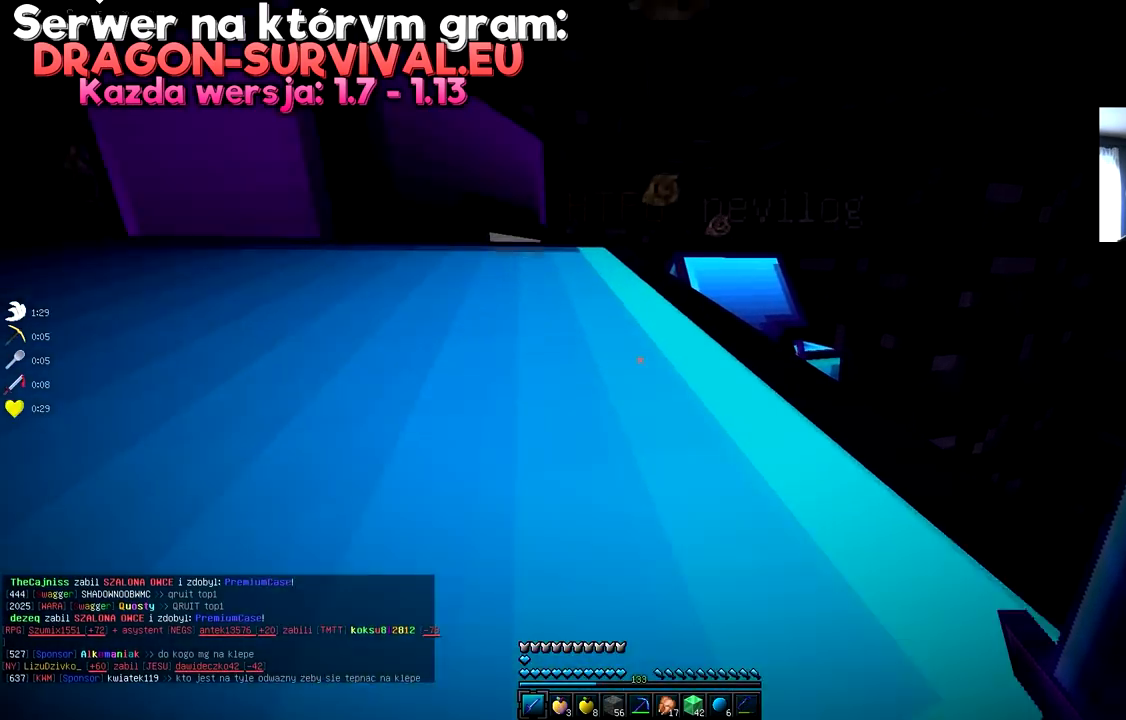
{"keys": [], "mouse": [], "events": [[434, "w", "up"]]}
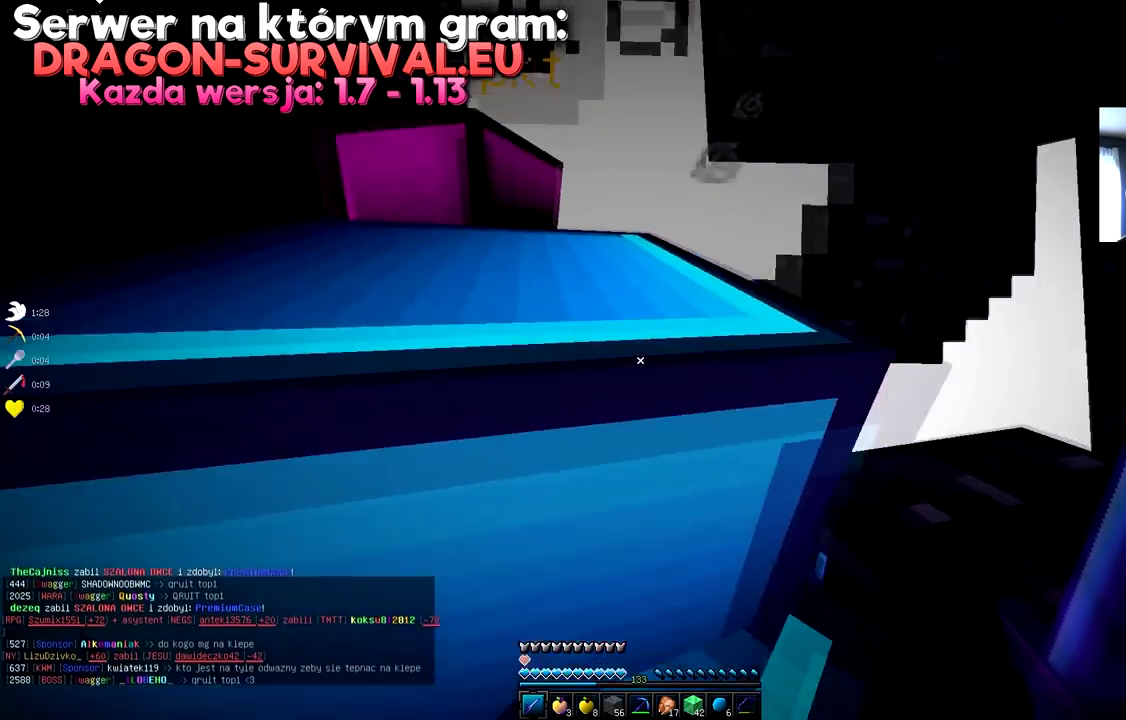
{"keys": ["w"], "mouse": [], "events": [[217, "w", "down"]]}
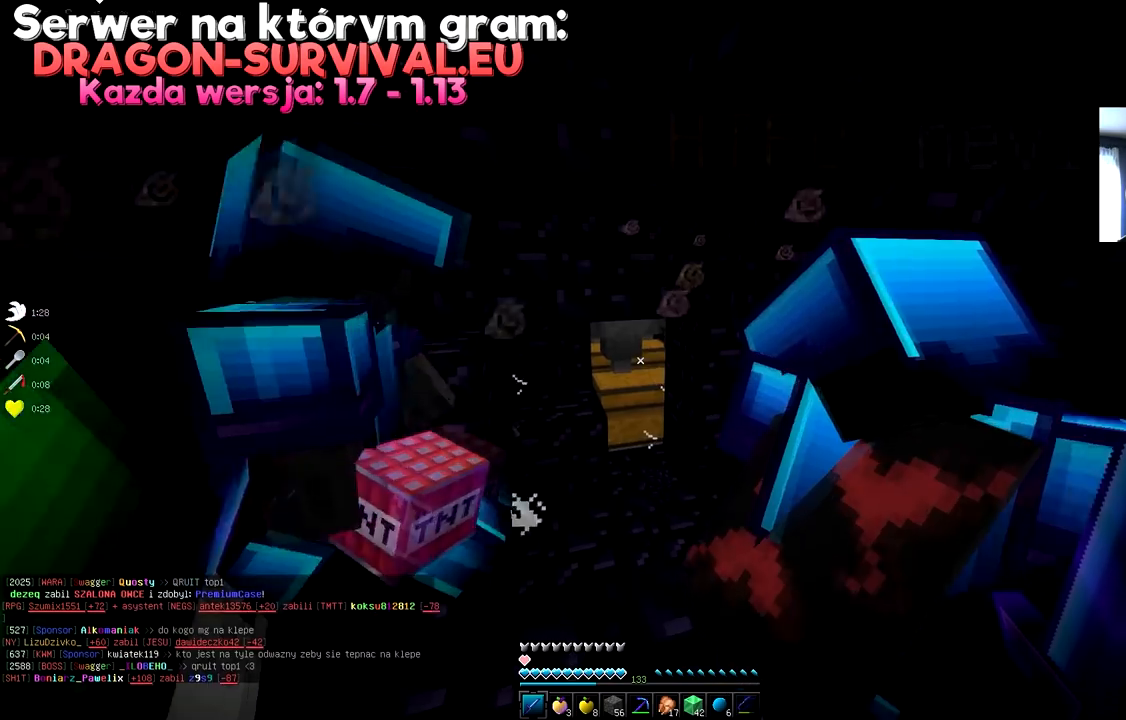
{"keys": ["w"], "mouse": [], "events": []}
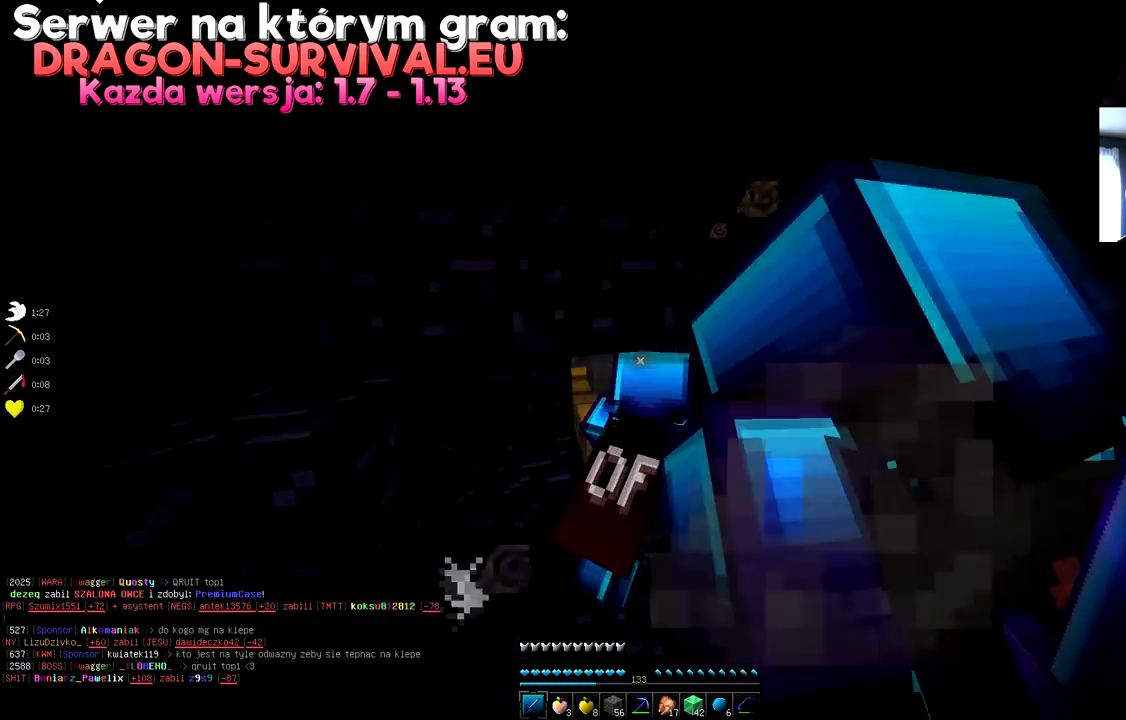
{"keys": ["w"], "mouse": [], "events": []}
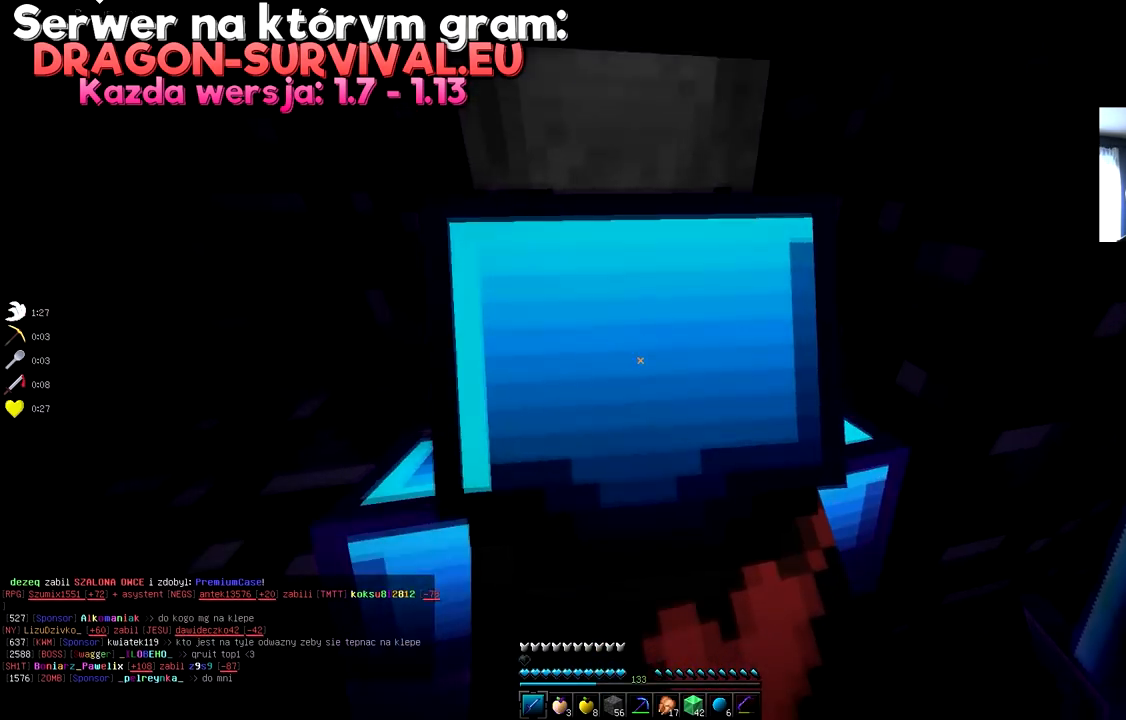
{"keys": ["d"], "mouse": [], "events": [[17, "w", "up"], [301, "d", "down"]]}
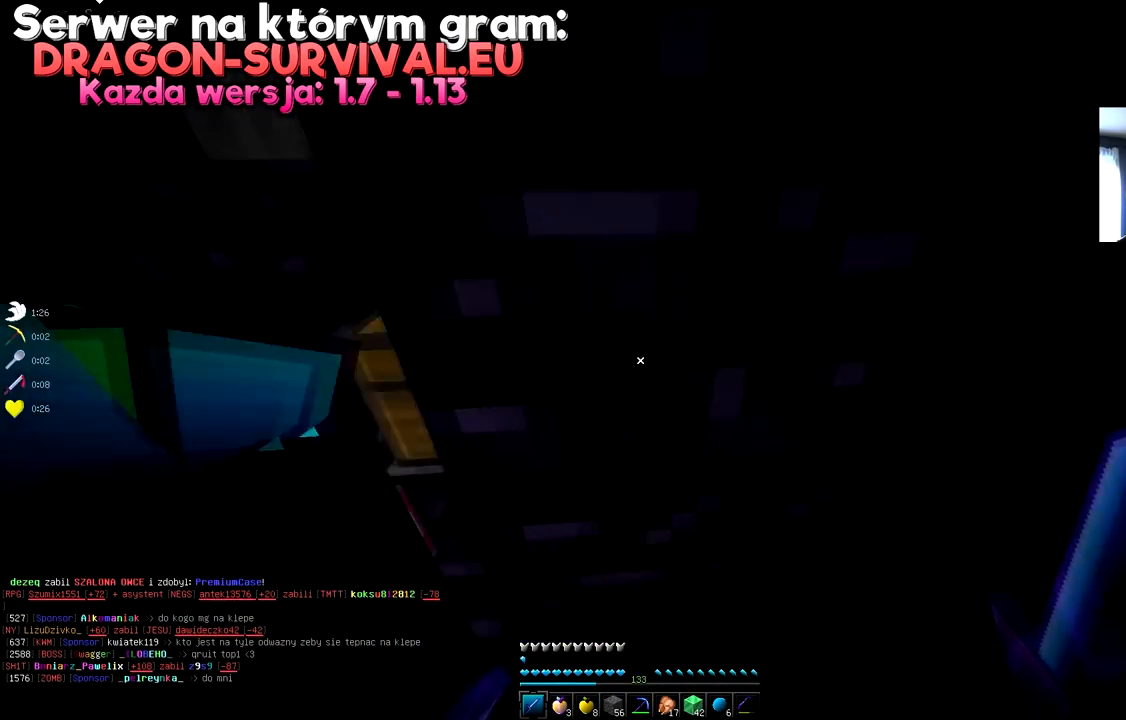
{"keys": ["a"], "mouse": [], "events": [[50, "w", "down"], [83, "d", "up"], [167, "a", "down"], [384, "w", "up"]]}
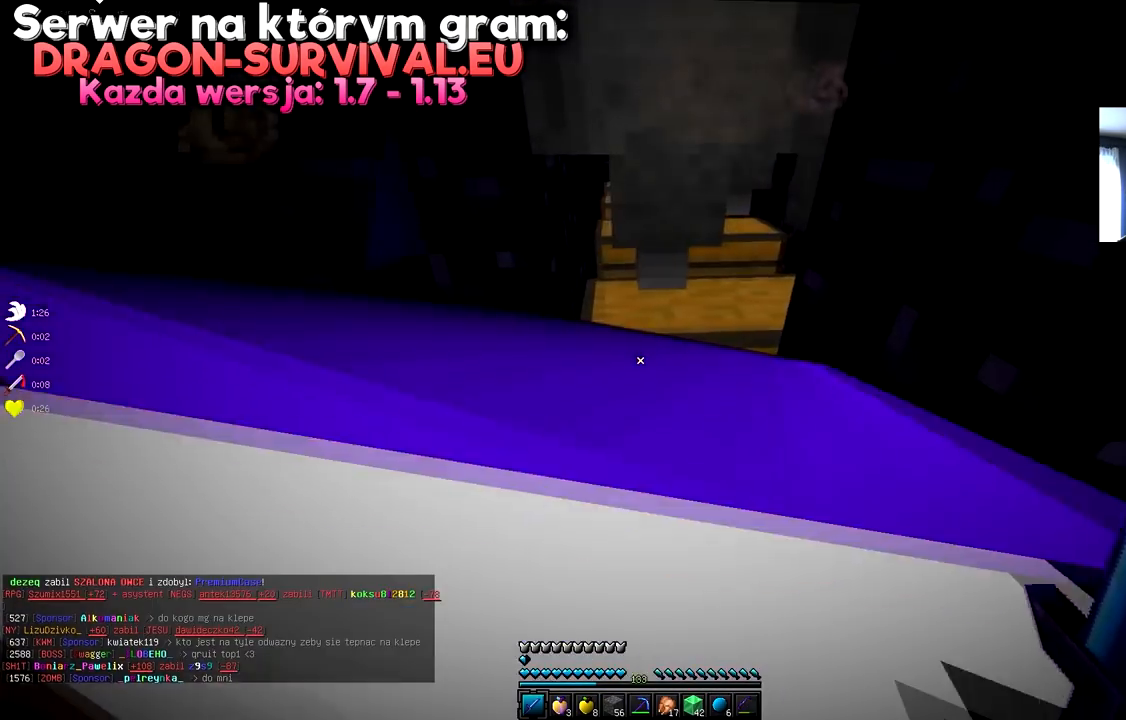
{"keys": [], "mouse": ["right"], "events": [[33, "a", "up"], [250, "w", "down"], [433, "w", "up"], [500, "mouse_right", "down"]]}
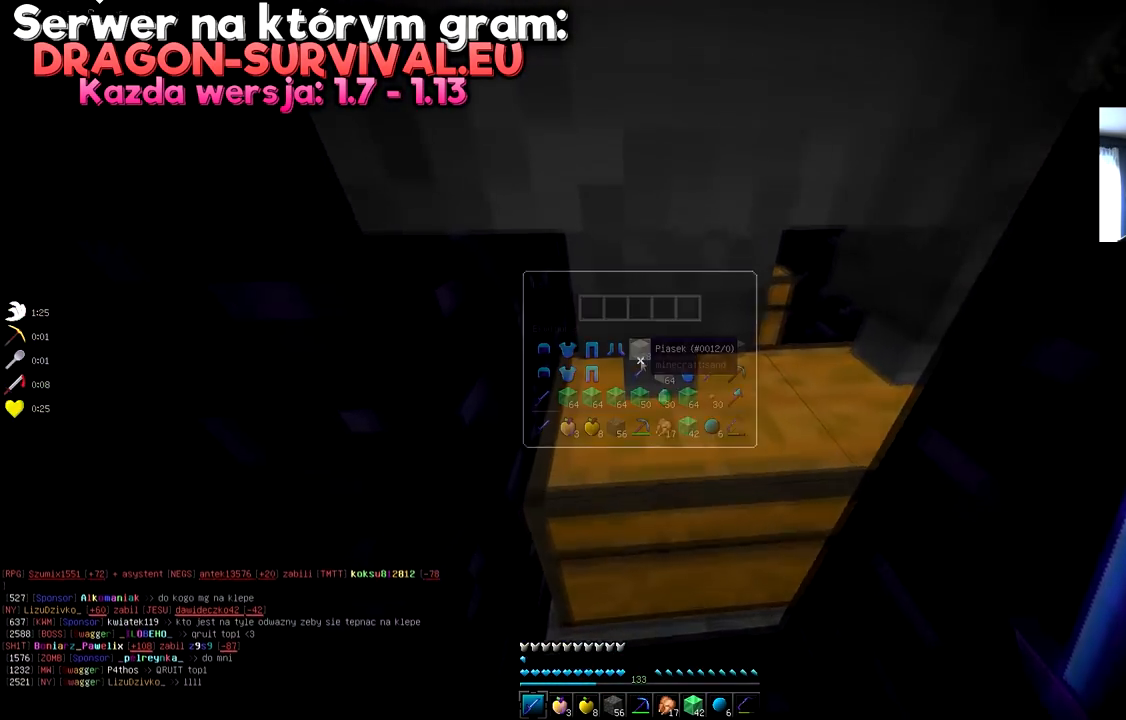
{"keys": [], "mouse": [], "events": [[83, "mouse_right", "up"]]}
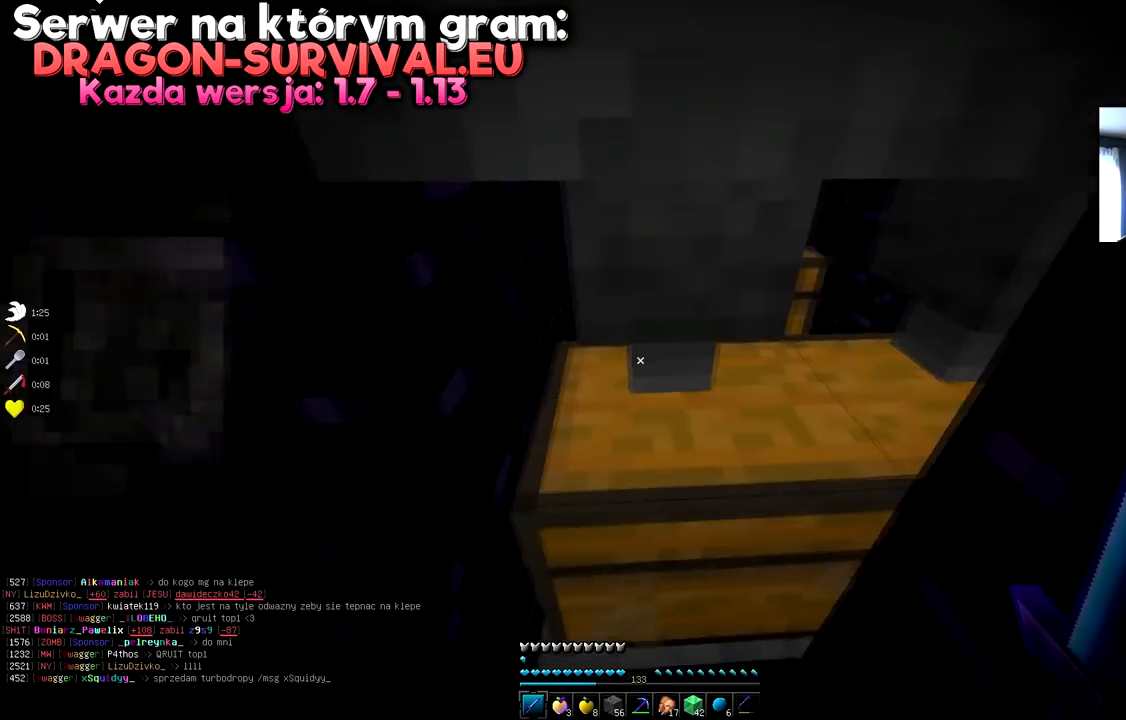
{"keys": [], "mouse": [], "events": [[201, "s", "down"], [484, "s", "up"]]}
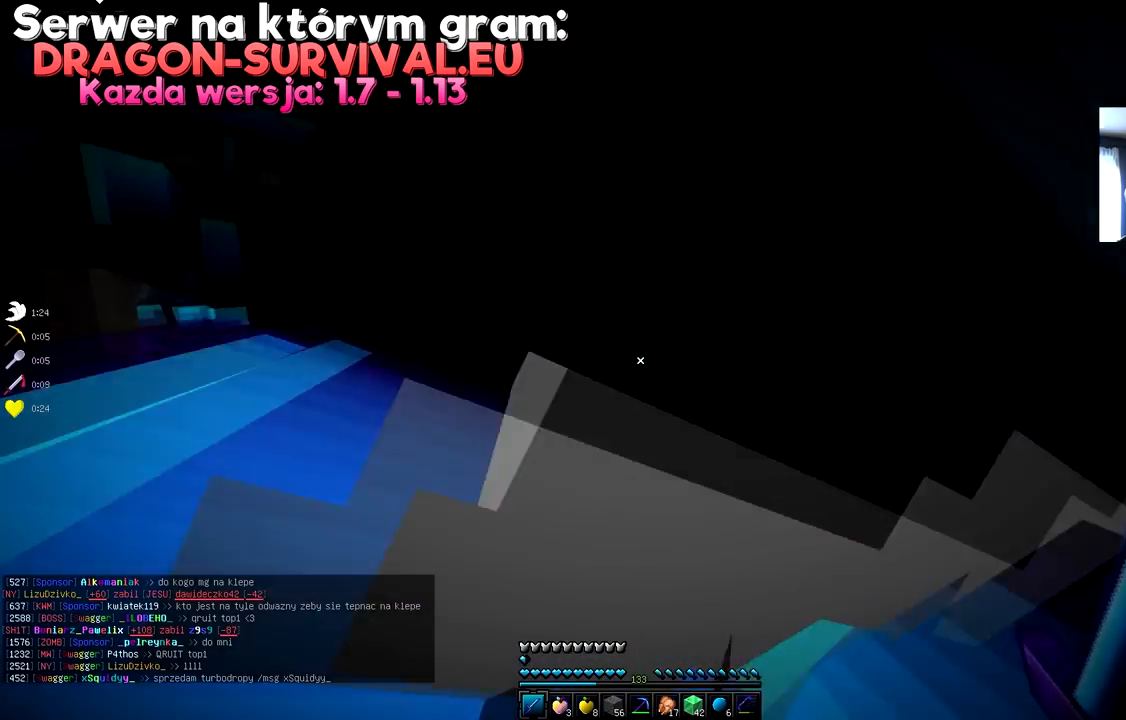
{"keys": [], "mouse": [], "events": [[17, "a", "down"], [267, "a", "up"]]}
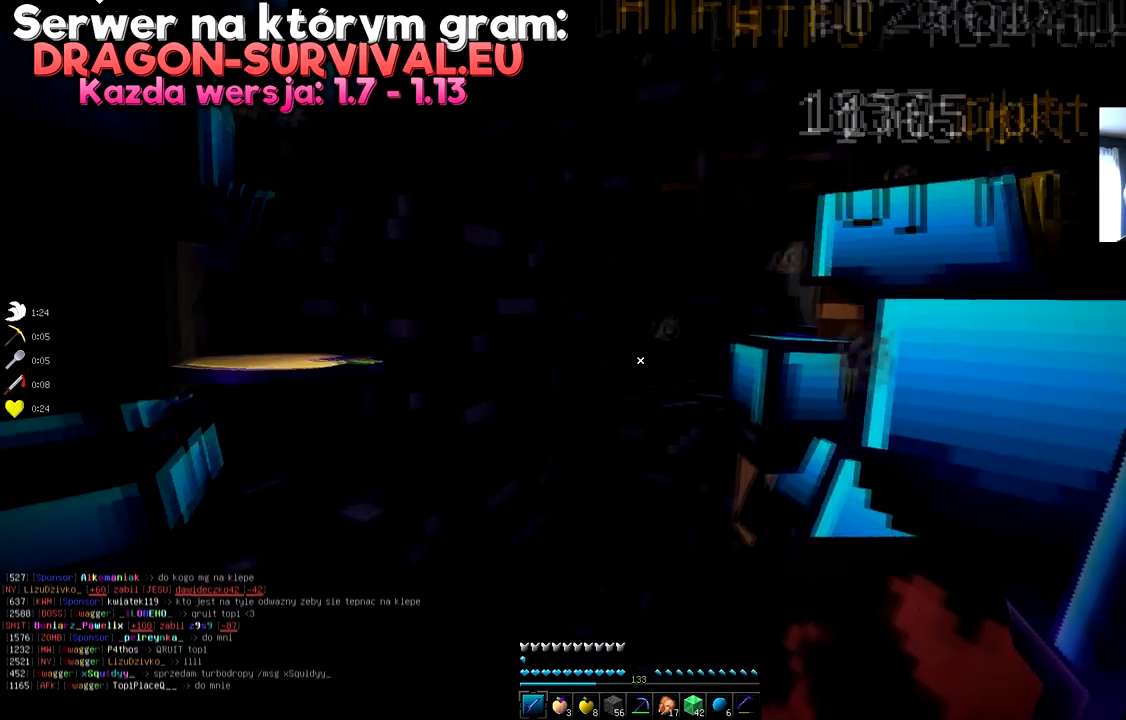
{"keys": [], "mouse": [], "events": []}
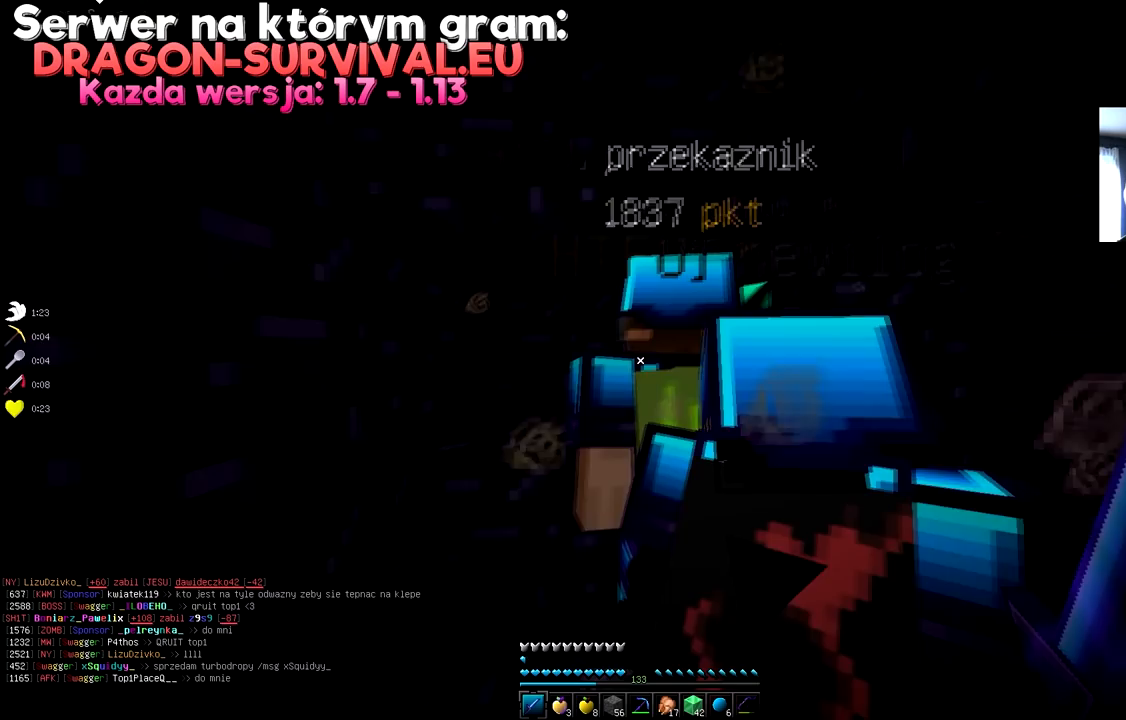
{"keys": [], "mouse": [], "events": [[100, "s", "down"], [384, "s", "up"]]}
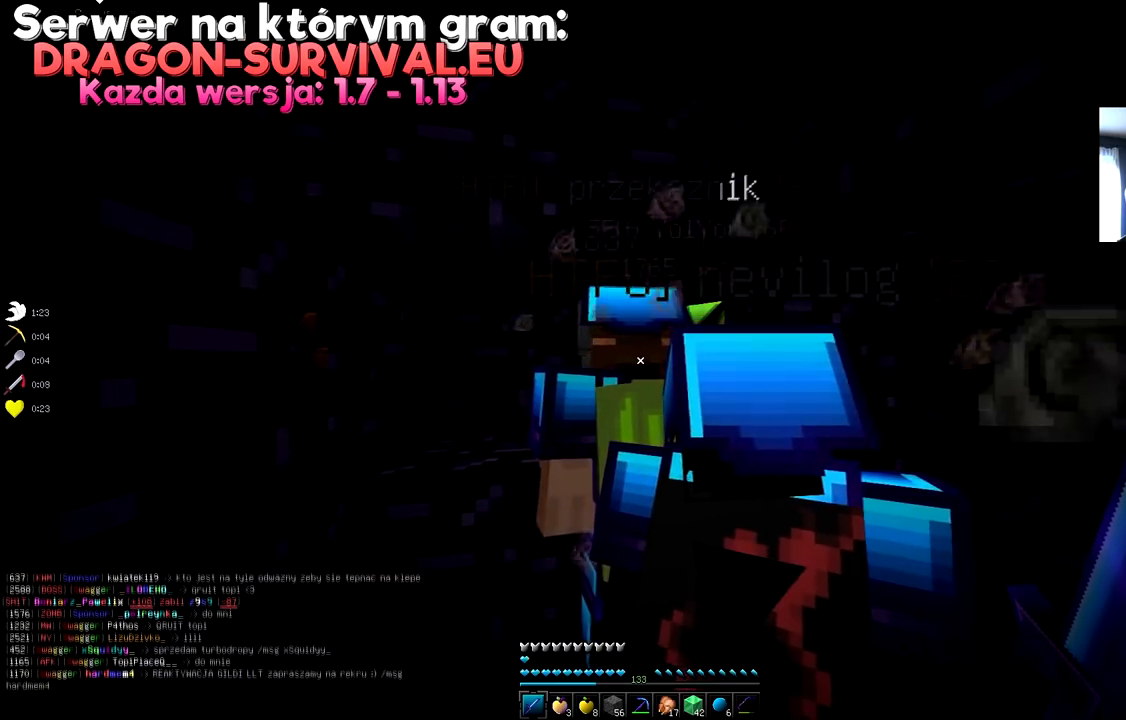
{"keys": [], "mouse": [], "events": [[51, "a", "down"], [434, "a", "up"]]}
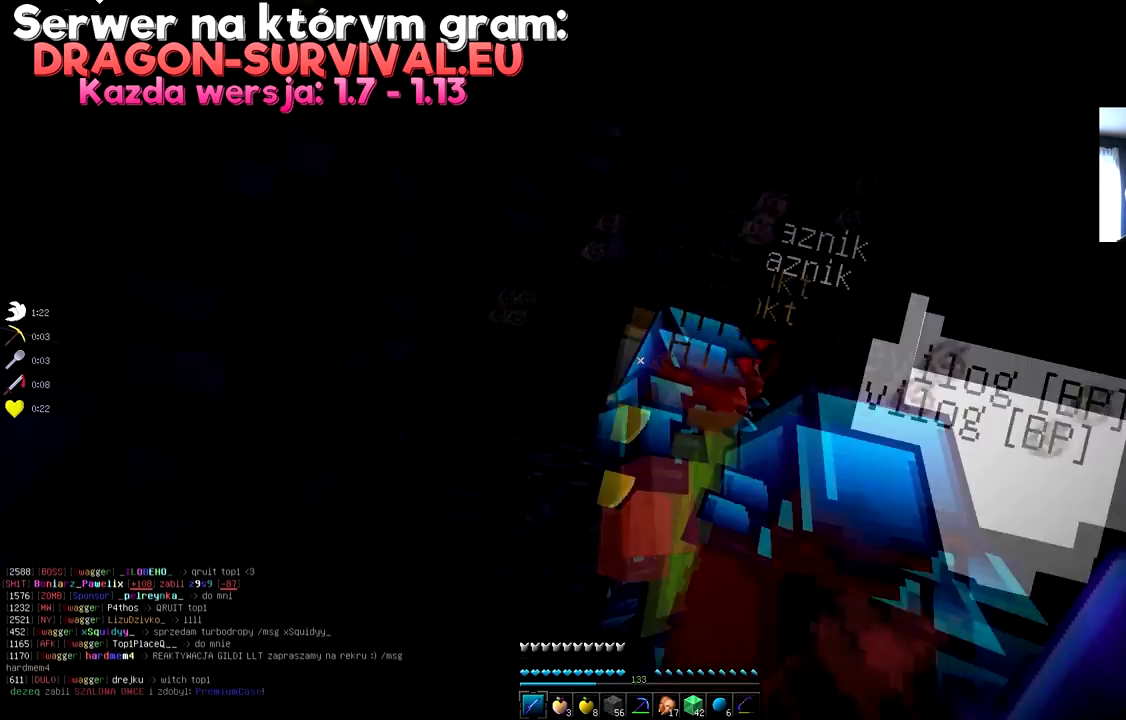
{"keys": [], "mouse": [], "events": []}
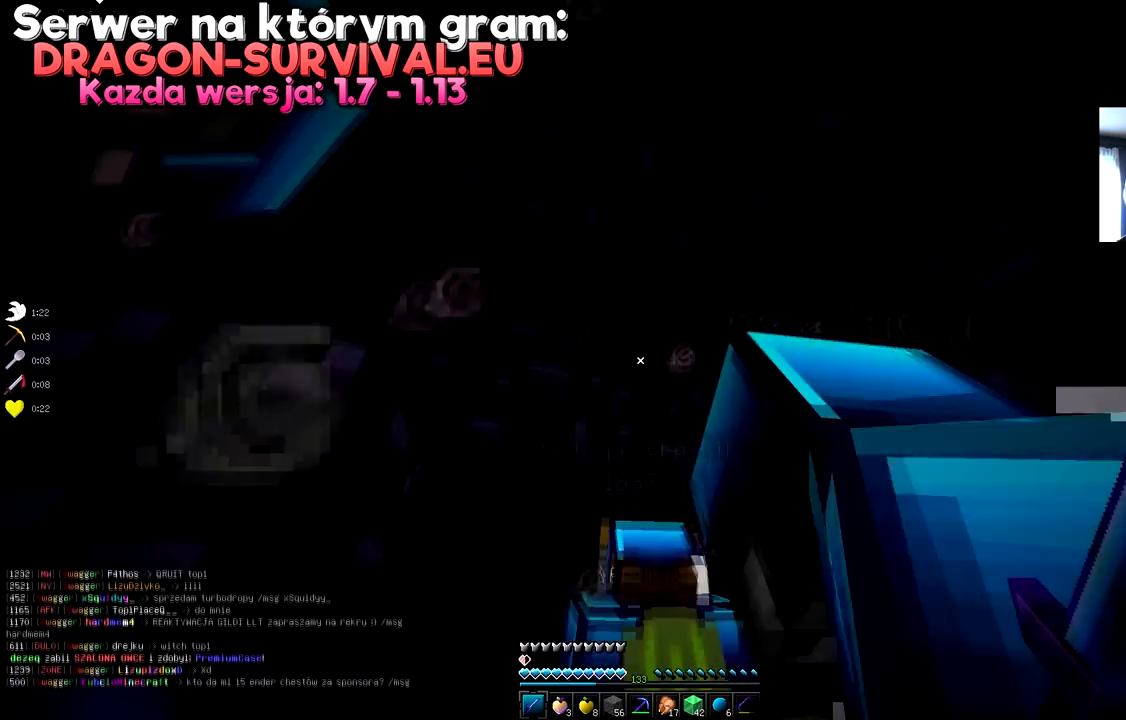
{"keys": ["w"], "mouse": [], "events": [[500, "w", "down"]]}